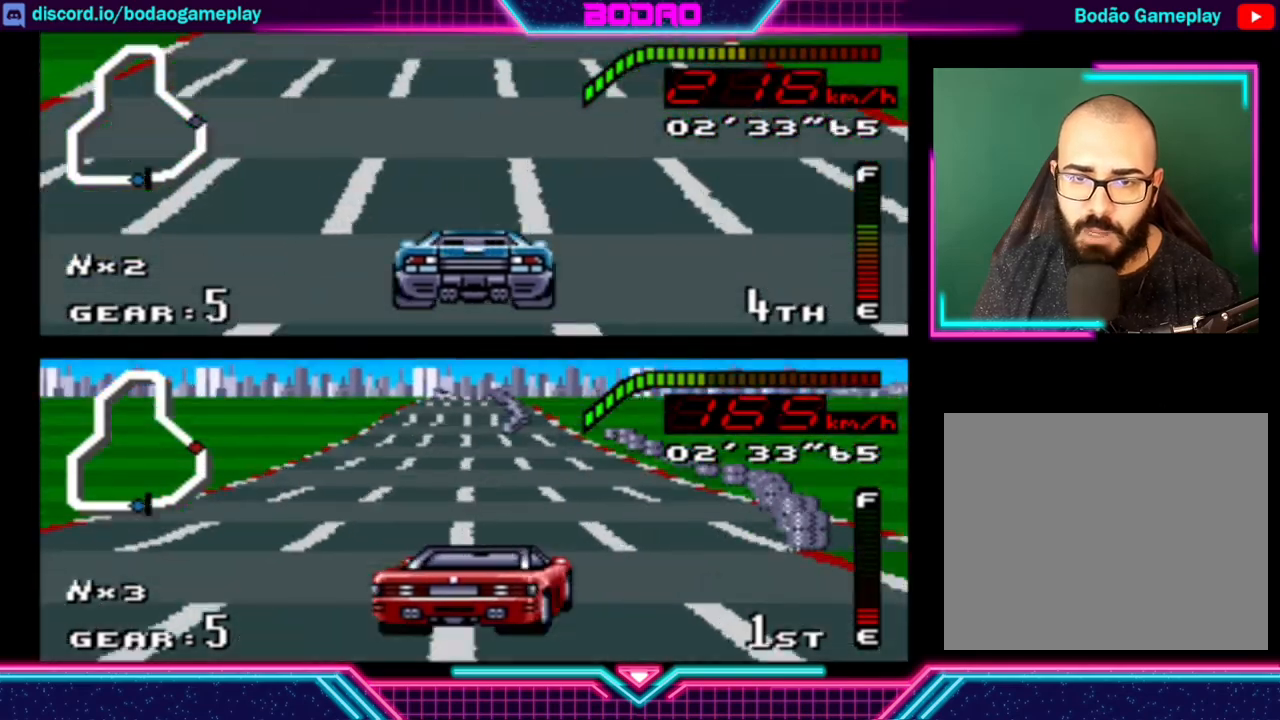
Gameplay with a controller (Xbox layout); each line is a JSON object with the inputs held at the frame after it. "events" lists button and stick changes between this image and that frame as [ms after this image, input, new state], when the widget could be followed in between. Not read: L3 R3 right_stick.
{"buttons": ["Y"], "left_stick": "left", "events": [[440, "left_stick", "left"]]}
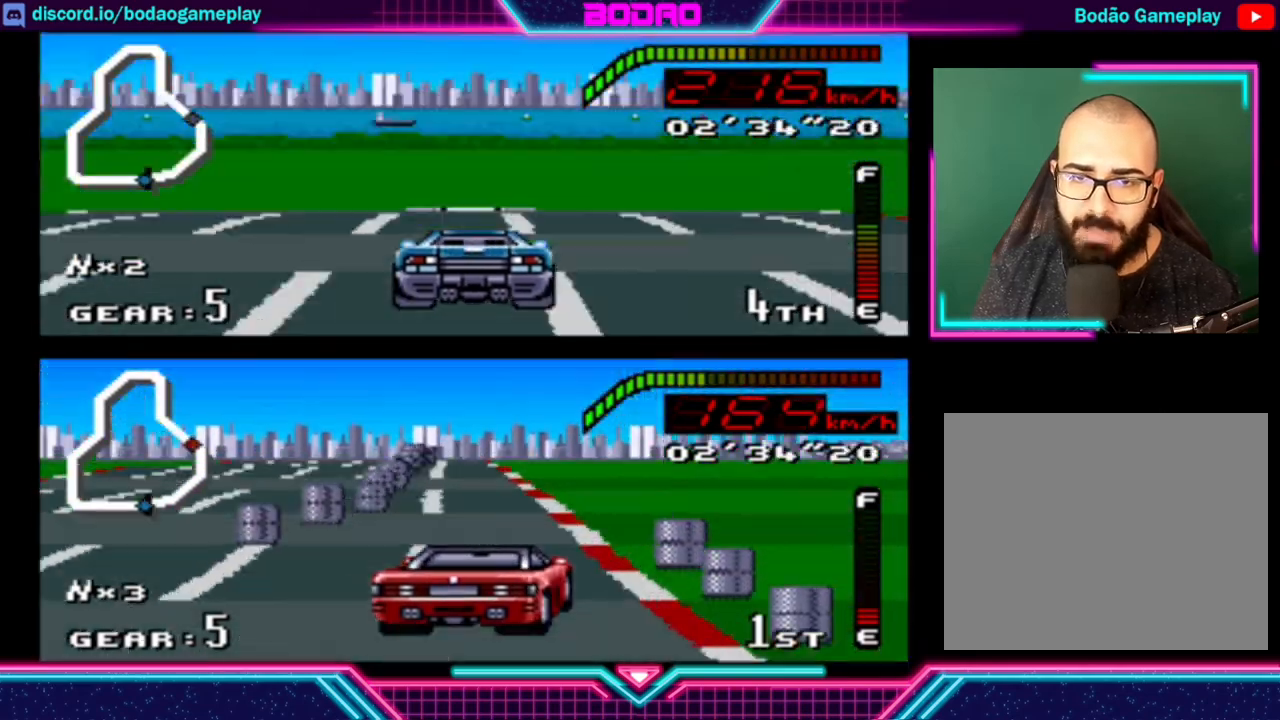
{"buttons": ["Y"], "left_stick": "center", "events": [[120, "left_stick", "center"]]}
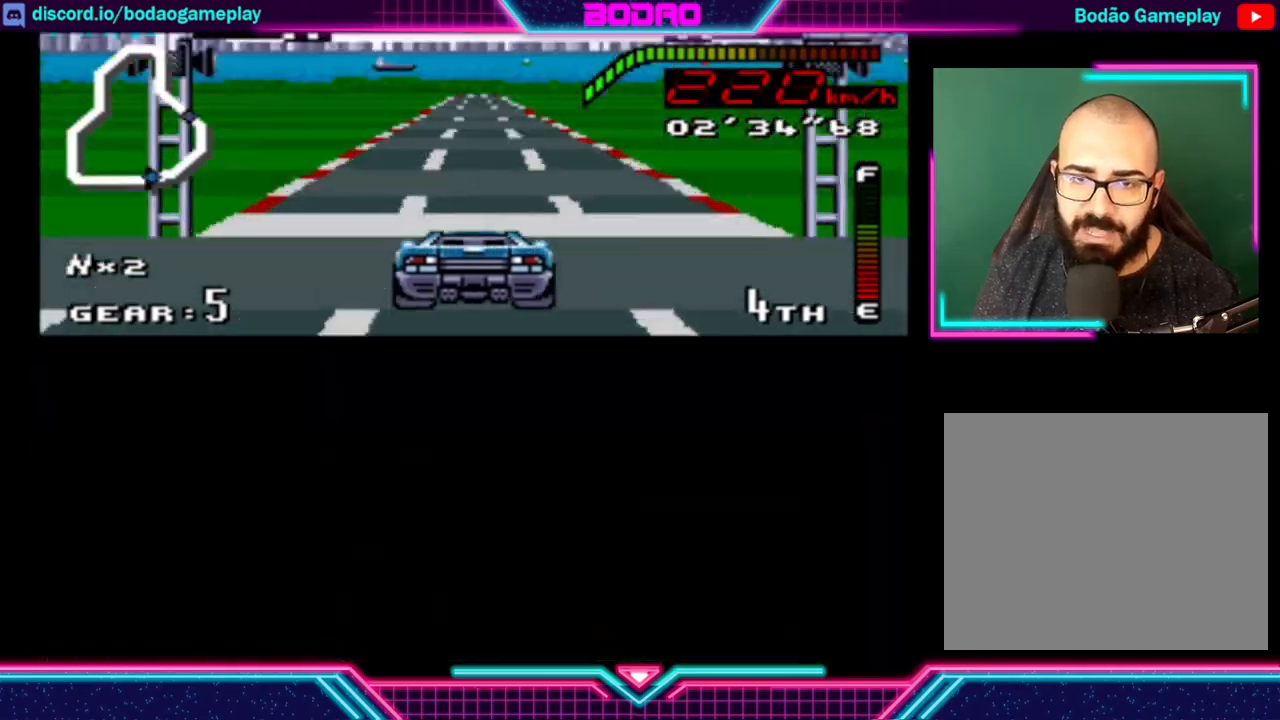
{"buttons": ["B", "Y"], "left_stick": "left", "events": [[440, "B", "down"], [440, "left_stick", "left"]]}
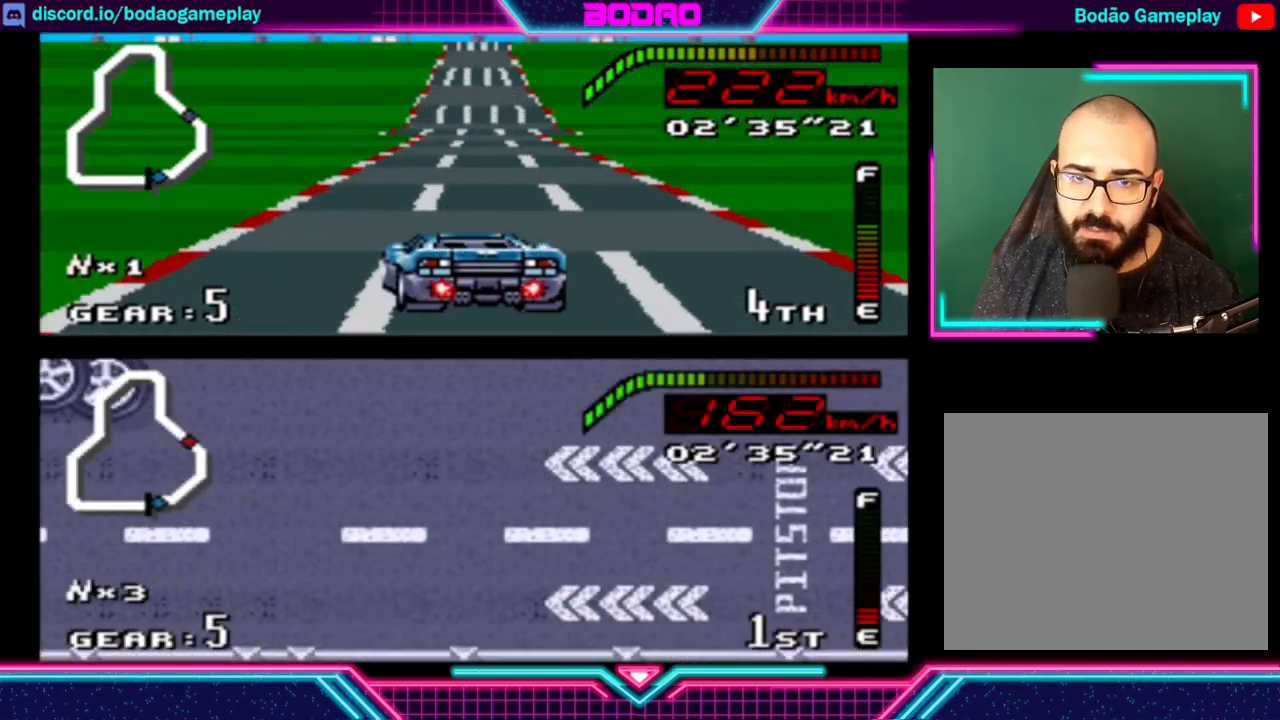
{"buttons": ["Y"], "left_stick": "center", "events": [[40, "B", "up"], [80, "left_stick", "center"]]}
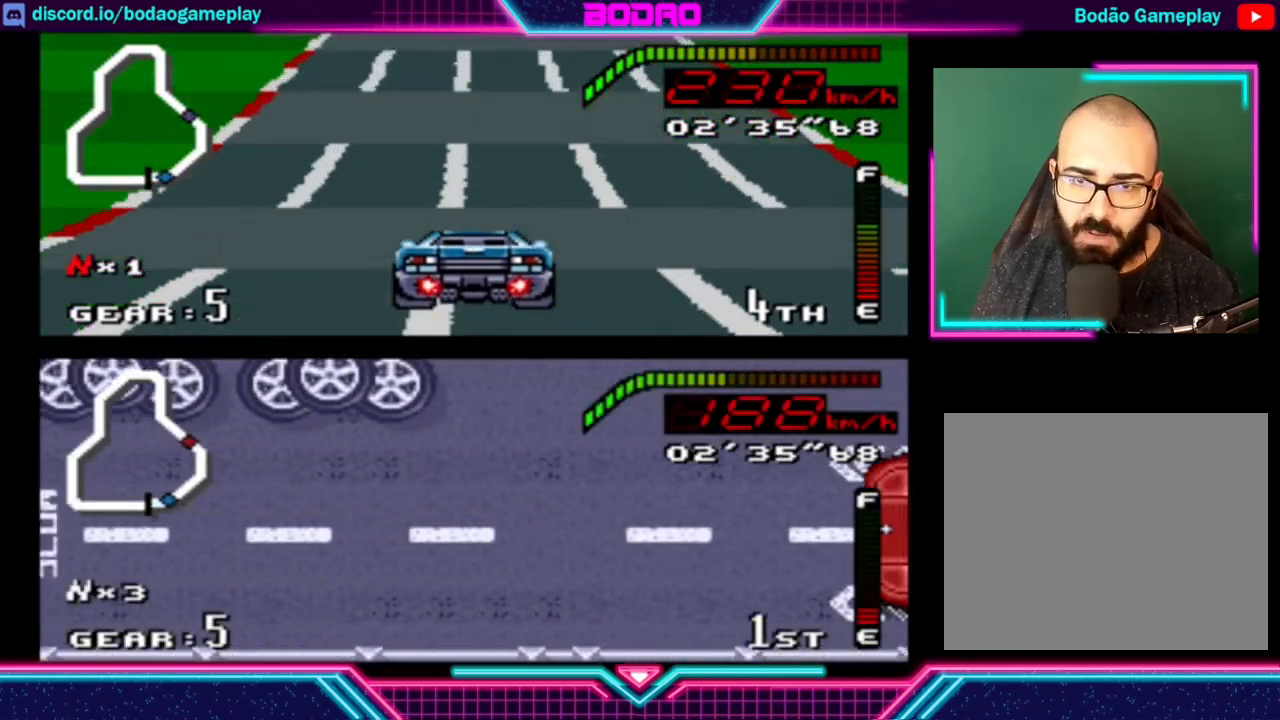
{"buttons": ["Y"], "left_stick": "center", "events": []}
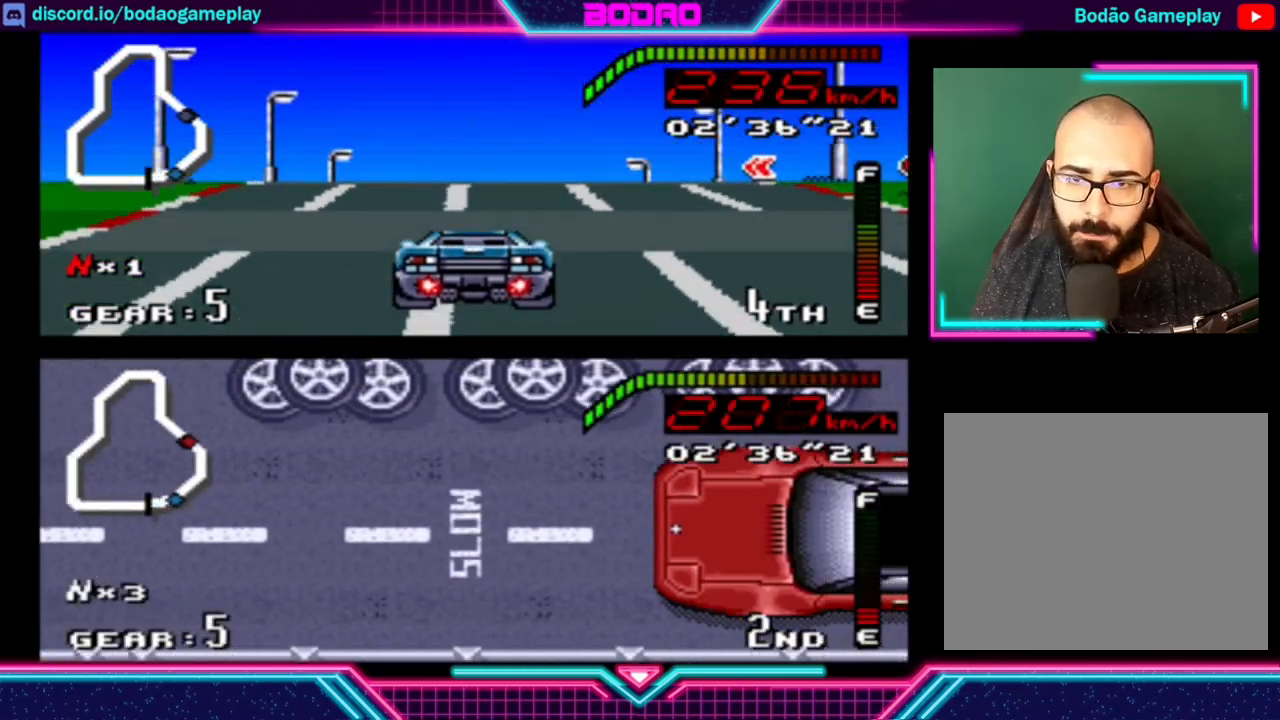
{"buttons": ["Y"], "left_stick": "center", "events": [[280, "left_stick", "left"], [360, "left_stick", "center"]]}
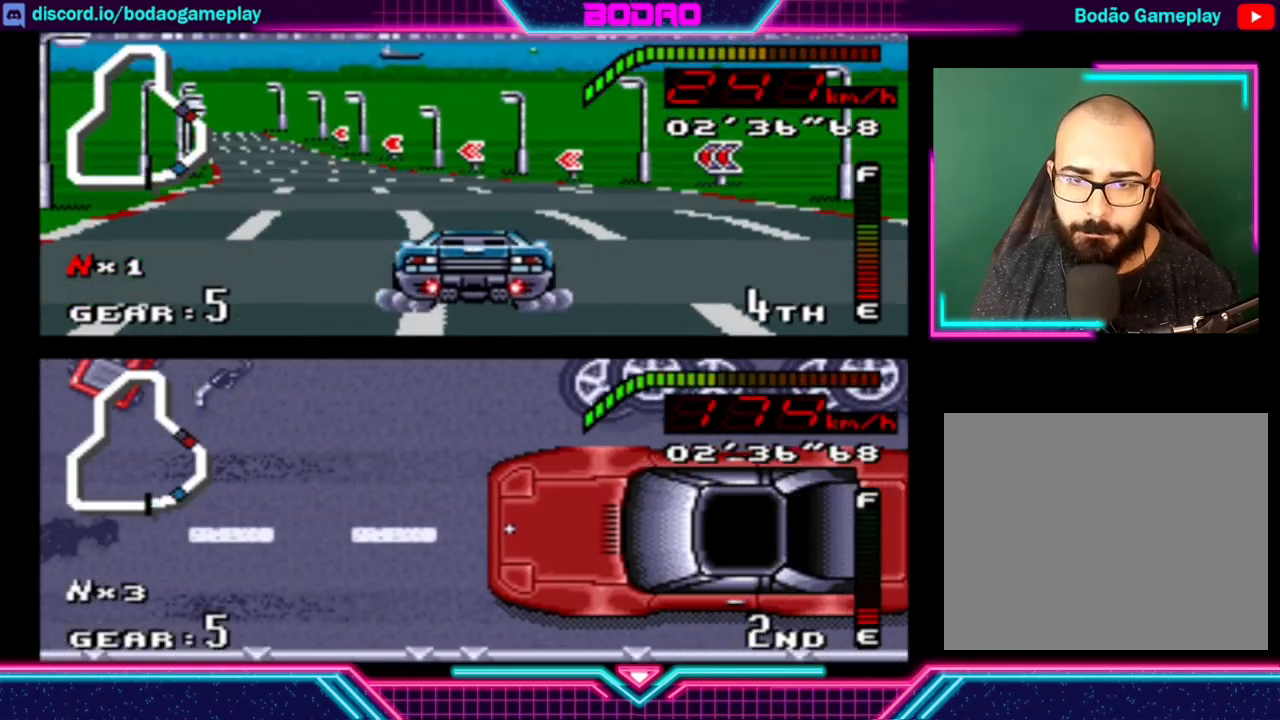
{"buttons": ["Y"], "left_stick": "center", "events": [[80, "left_stick", "left"], [480, "left_stick", "center"]]}
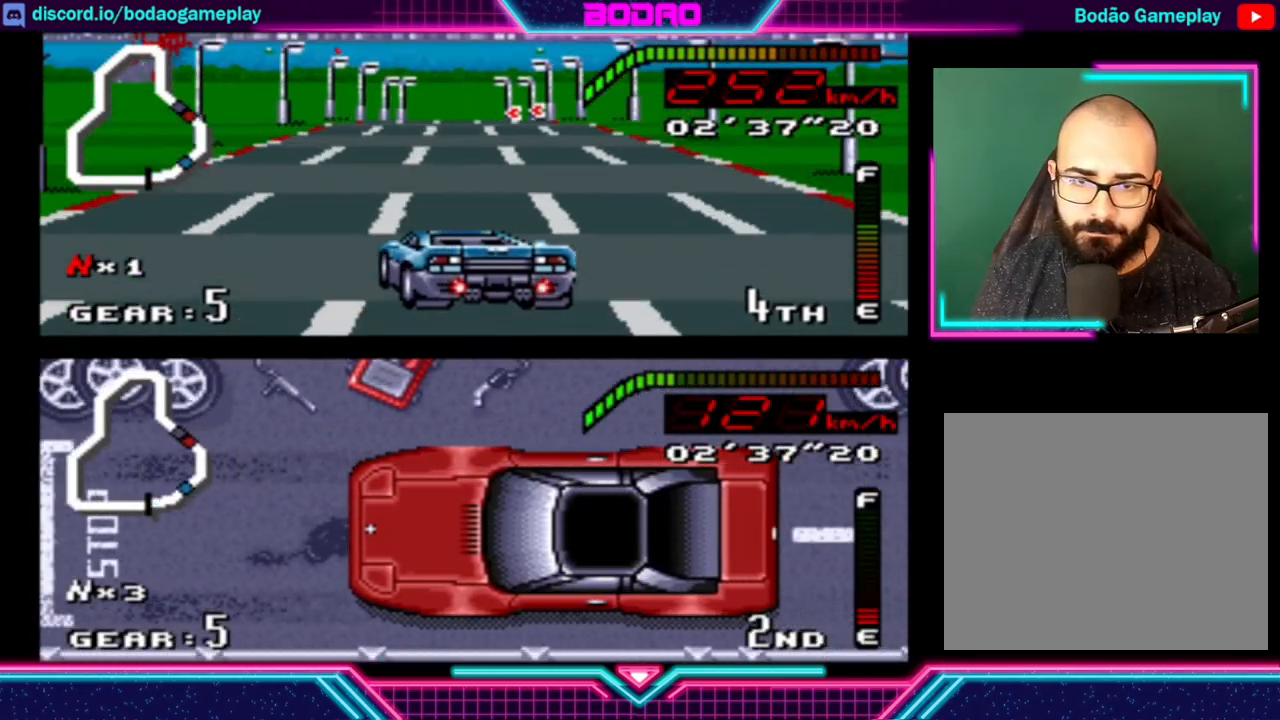
{"buttons": ["Y"], "left_stick": "center", "events": []}
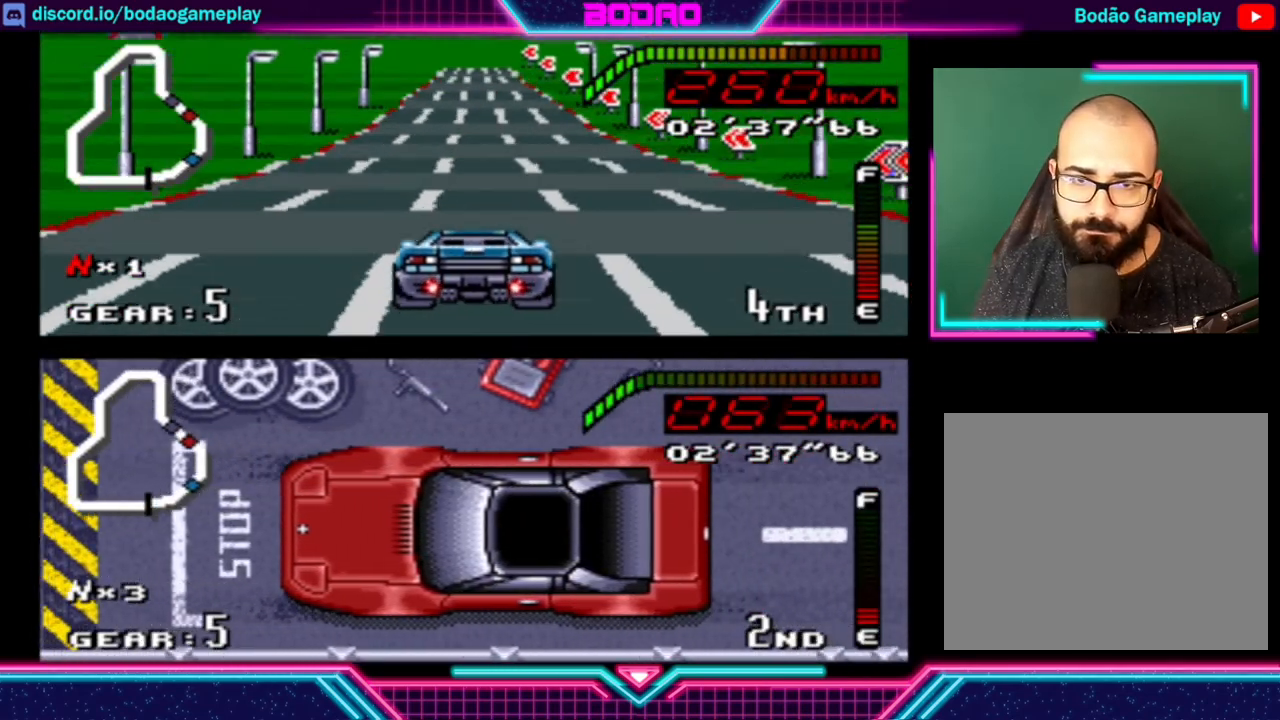
{"buttons": ["Y"], "left_stick": "center", "events": []}
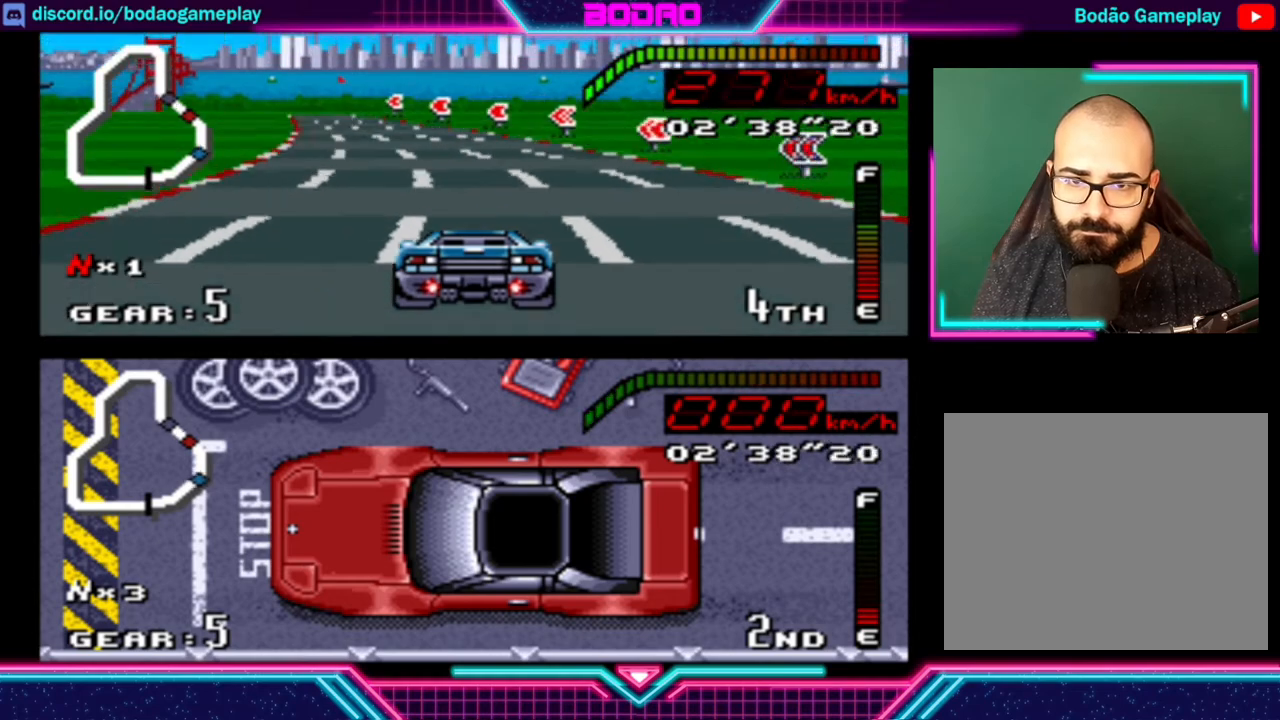
{"buttons": ["Y"], "left_stick": "left", "events": [[120, "left_stick", "left"]]}
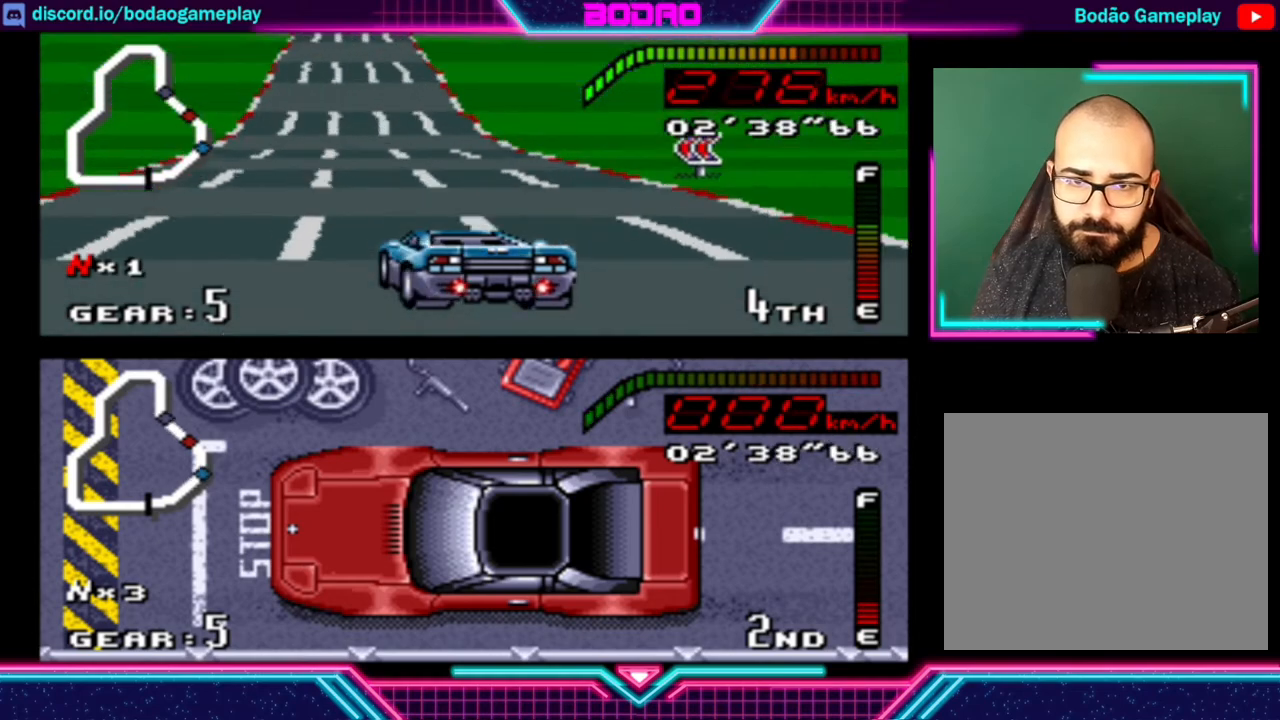
{"buttons": ["Y"], "left_stick": "left", "events": [[40, "left_stick", "center"], [440, "left_stick", "left"]]}
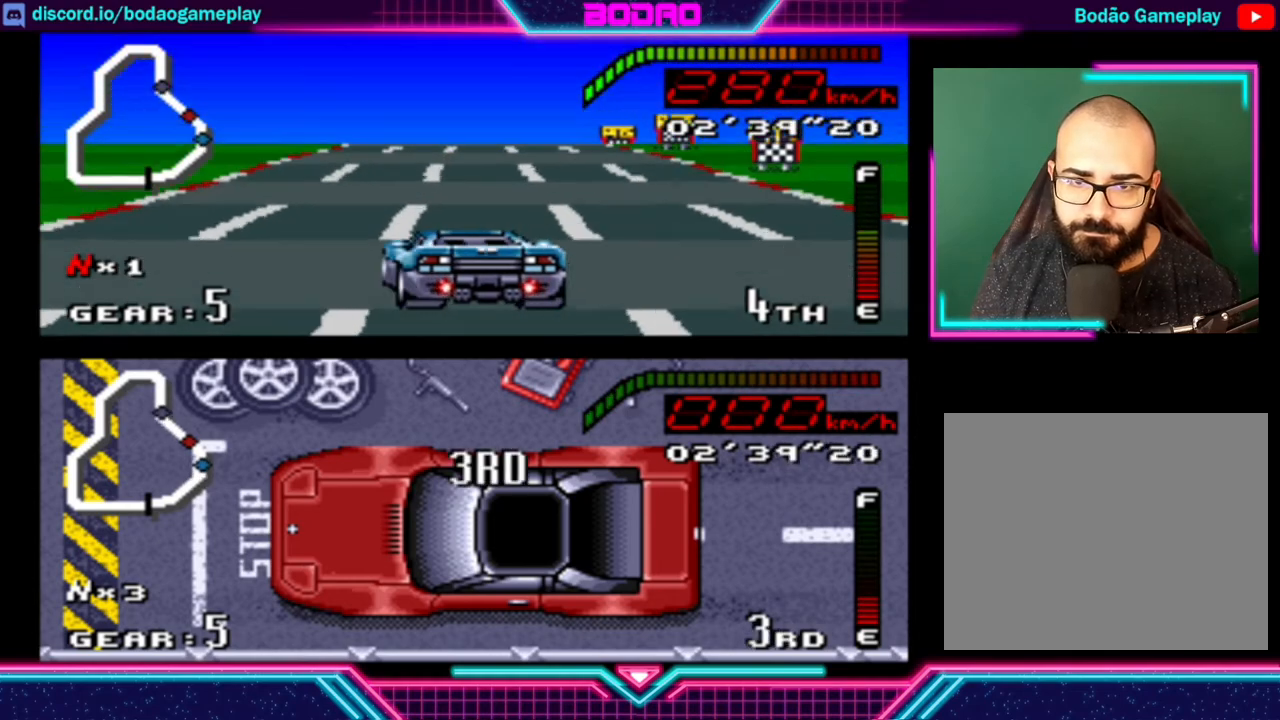
{"buttons": ["Y"], "left_stick": "center", "events": [[80, "left_stick", "center"]]}
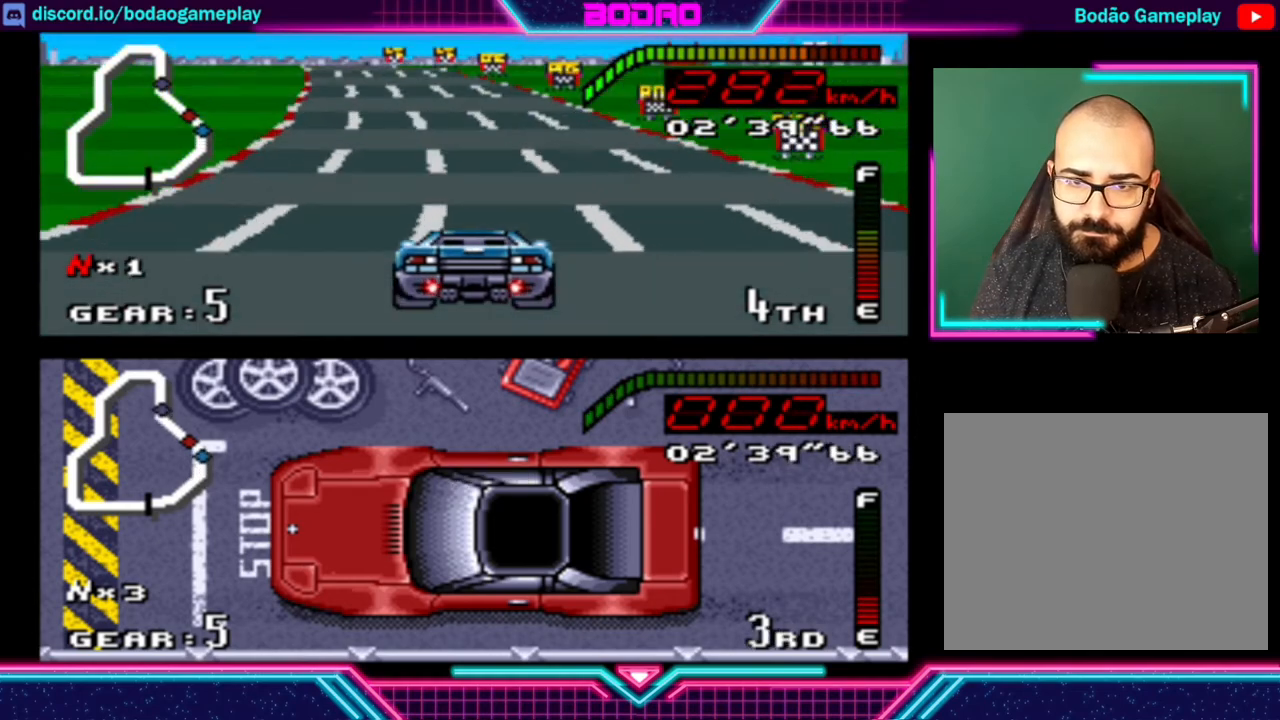
{"buttons": ["Y"], "left_stick": "left", "events": [[160, "left_stick", "left"]]}
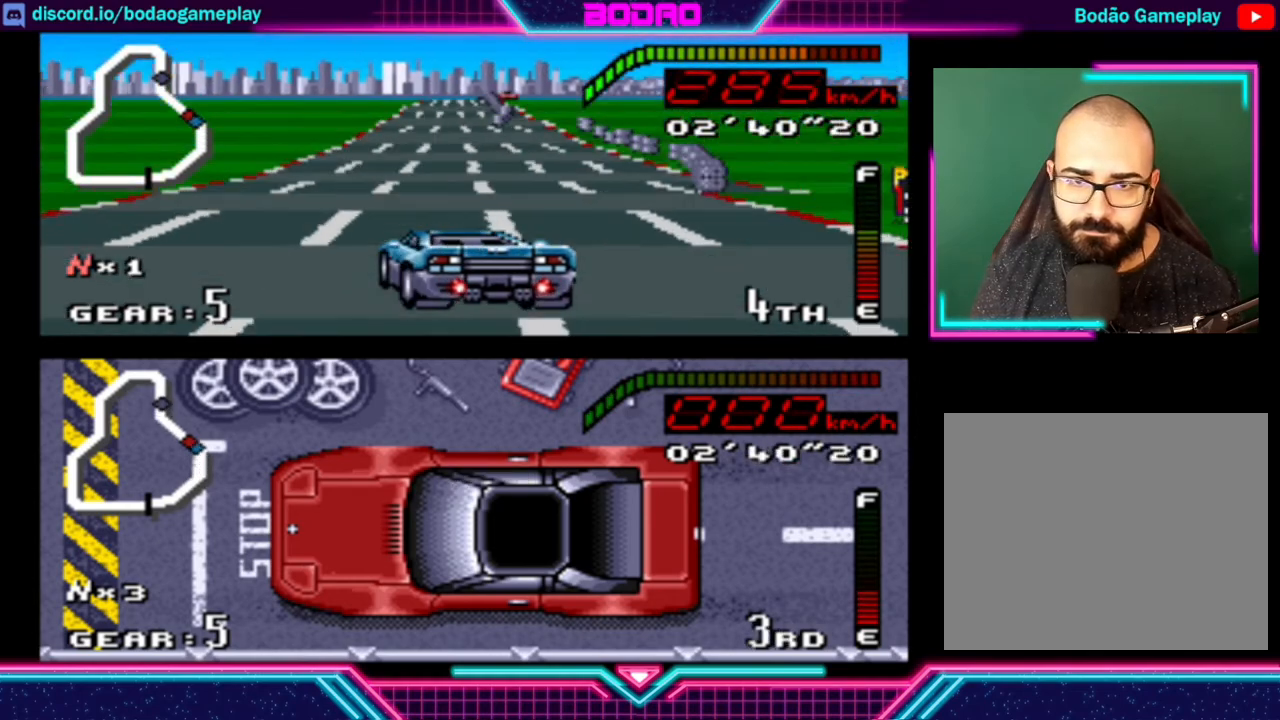
{"buttons": ["Y"], "left_stick": "center", "events": [[160, "left_stick", "center"], [240, "left_stick", "right"], [320, "left_stick", "center"]]}
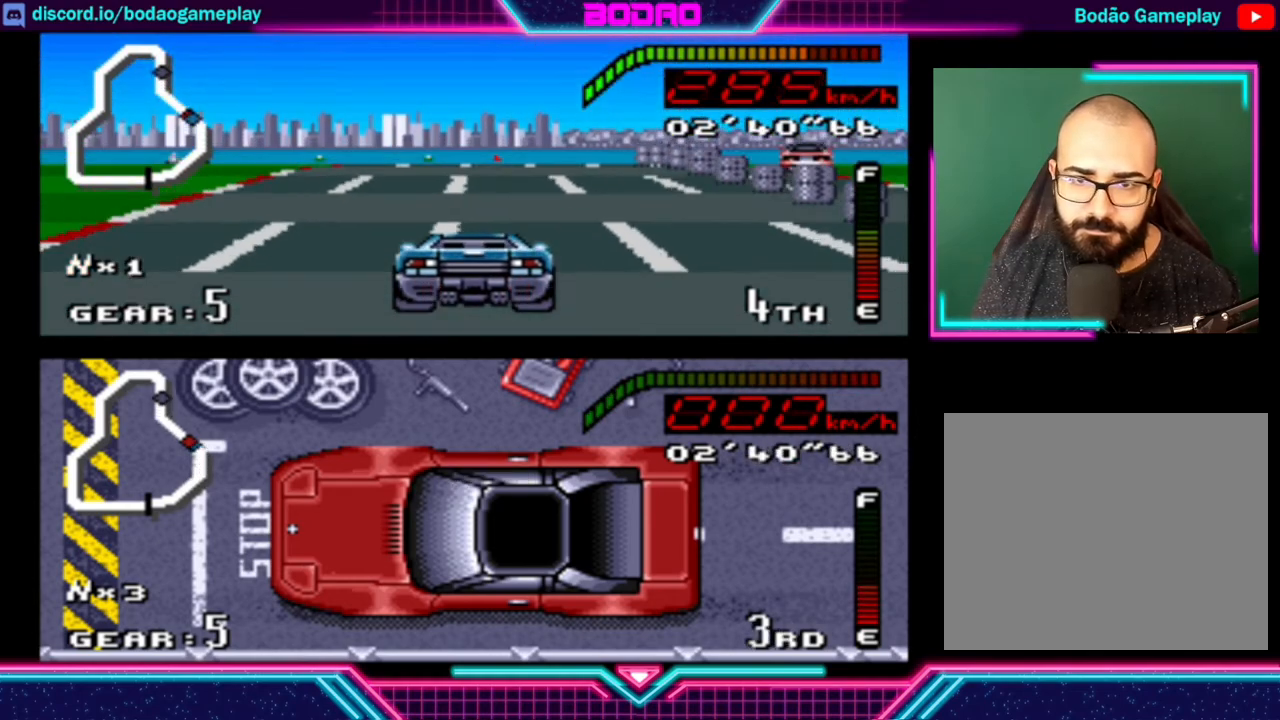
{"buttons": ["Y"], "left_stick": "center", "events": [[120, "left_stick", "right"], [280, "left_stick", "center"], [400, "left_stick", "right"], [480, "left_stick", "center"]]}
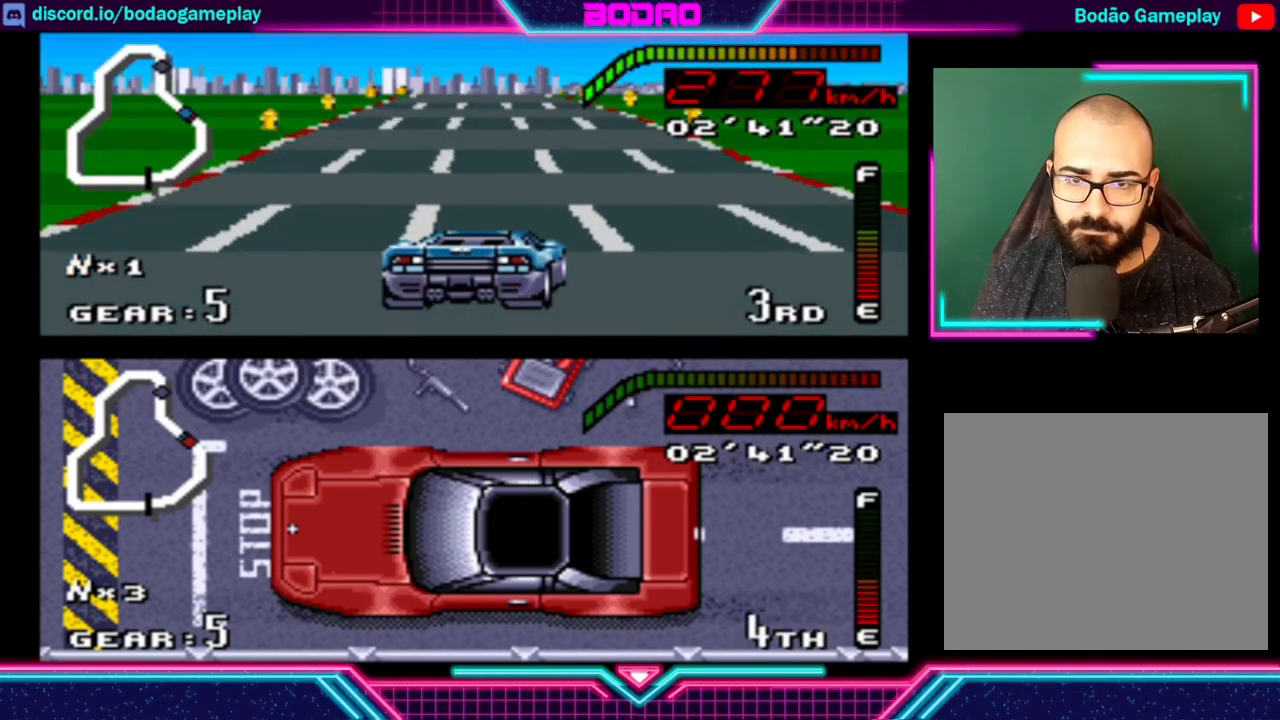
{"buttons": ["Y"], "left_stick": "right", "events": [[160, "left_stick", "right"], [360, "left_stick", "center"], [480, "left_stick", "right"]]}
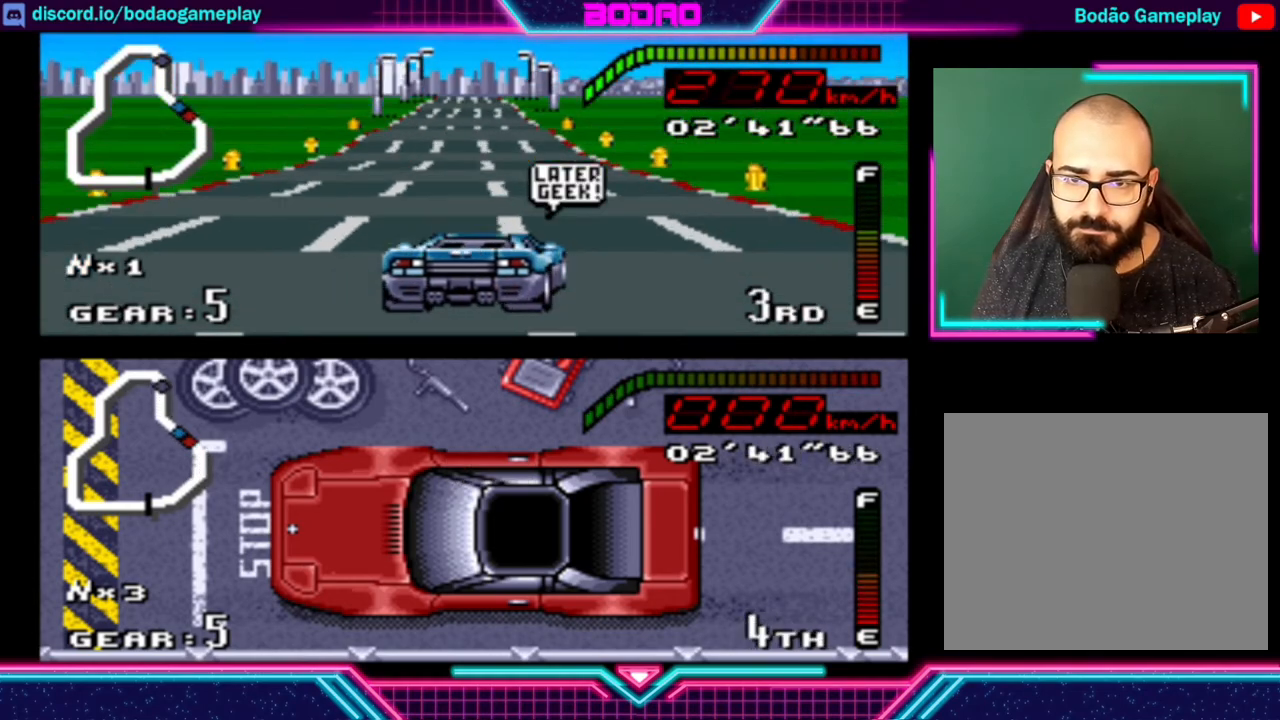
{"buttons": ["Y"], "left_stick": "center", "events": [[80, "left_stick", "center"]]}
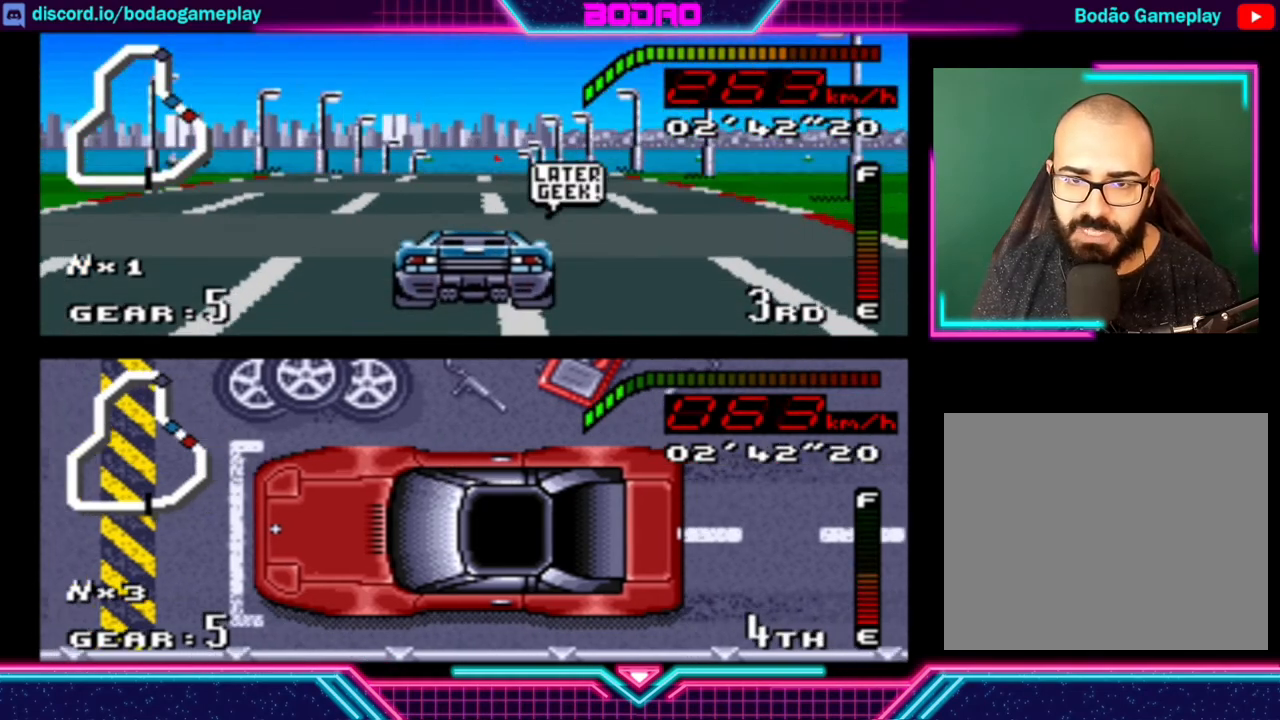
{"buttons": ["Y"], "left_stick": "center", "events": []}
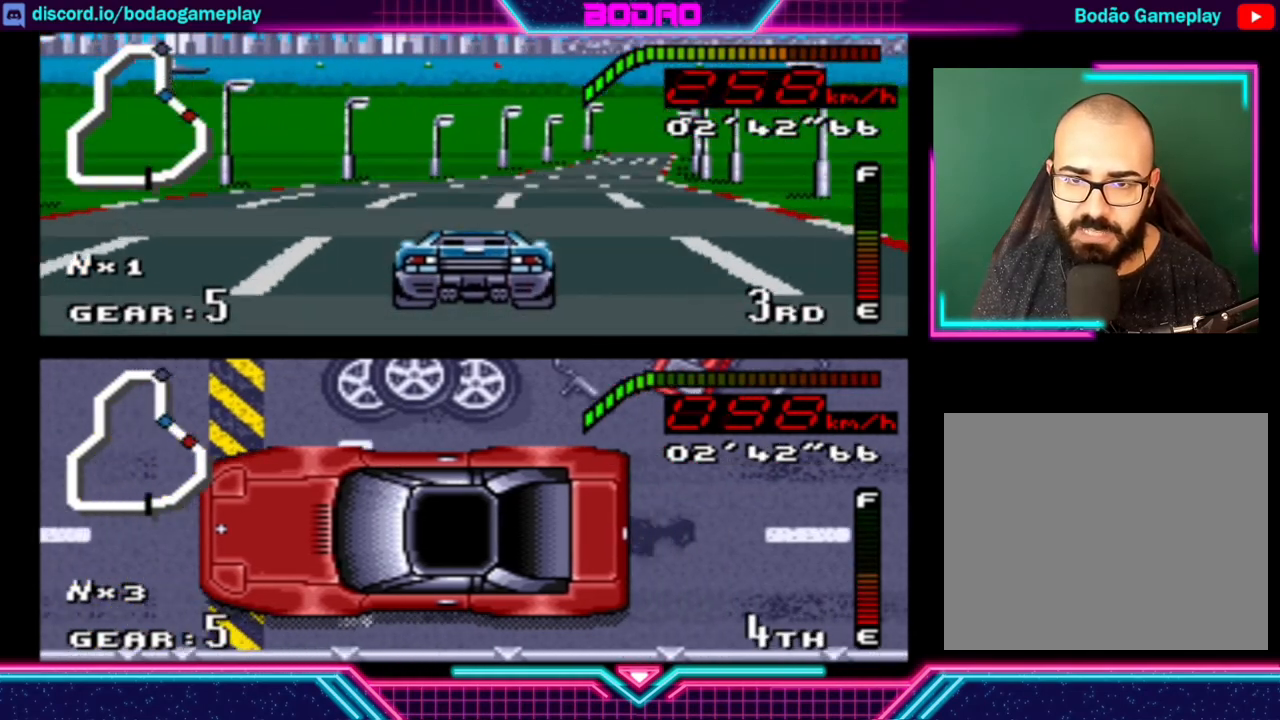
{"buttons": ["Y"], "left_stick": "center", "events": [[80, "left_stick", "right"], [440, "left_stick", "center"]]}
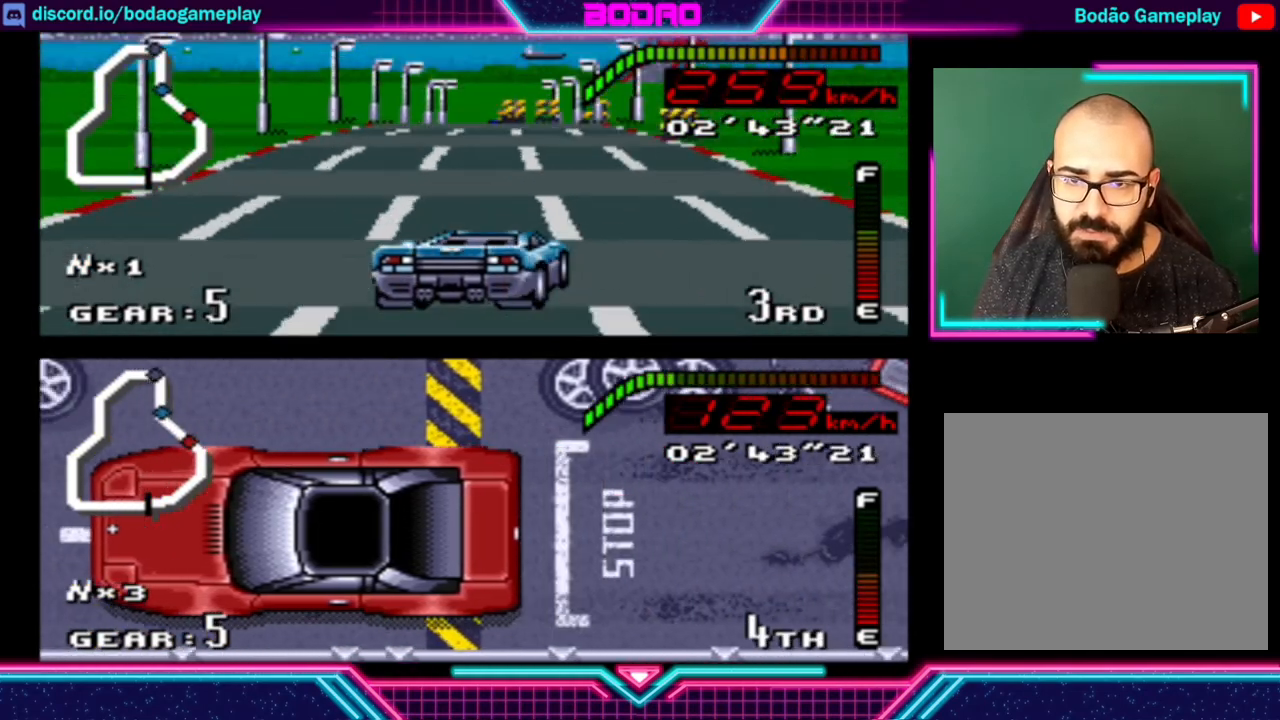
{"buttons": ["Y"], "left_stick": "left", "events": [[320, "left_stick", "left"]]}
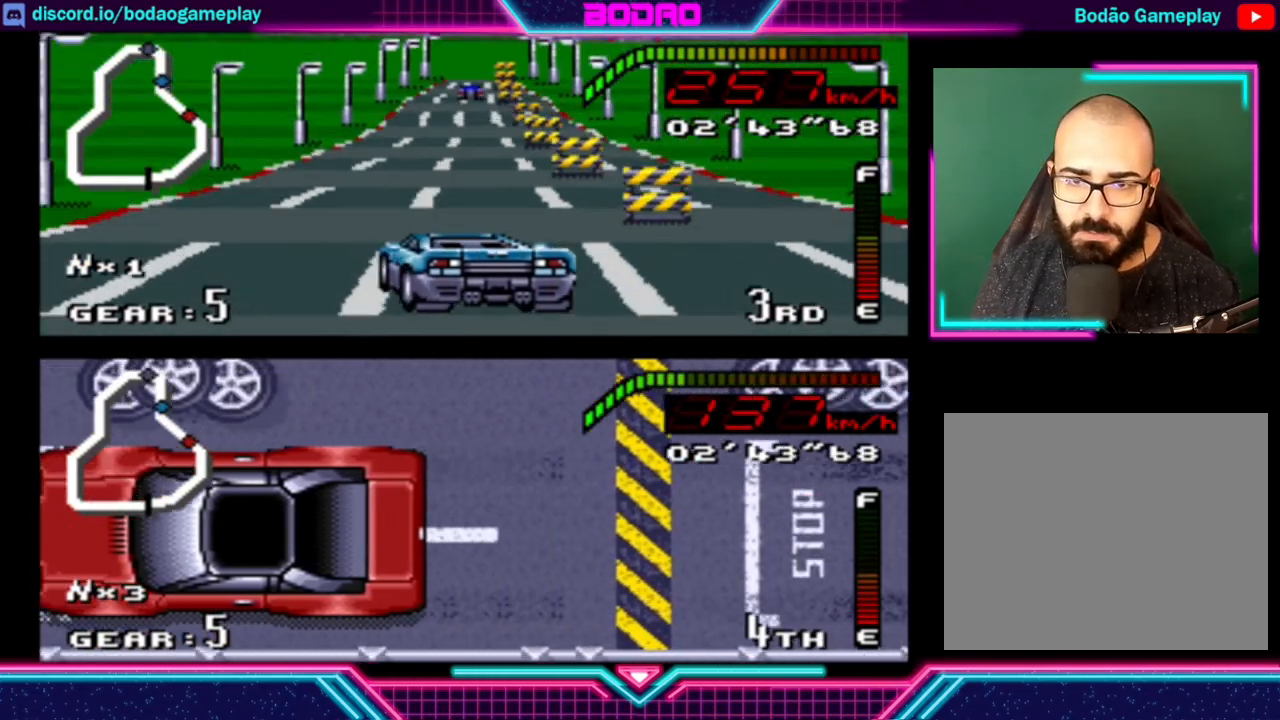
{"buttons": ["Y"], "left_stick": "left", "events": [[40, "left_stick", "center"], [240, "left_stick", "left"]]}
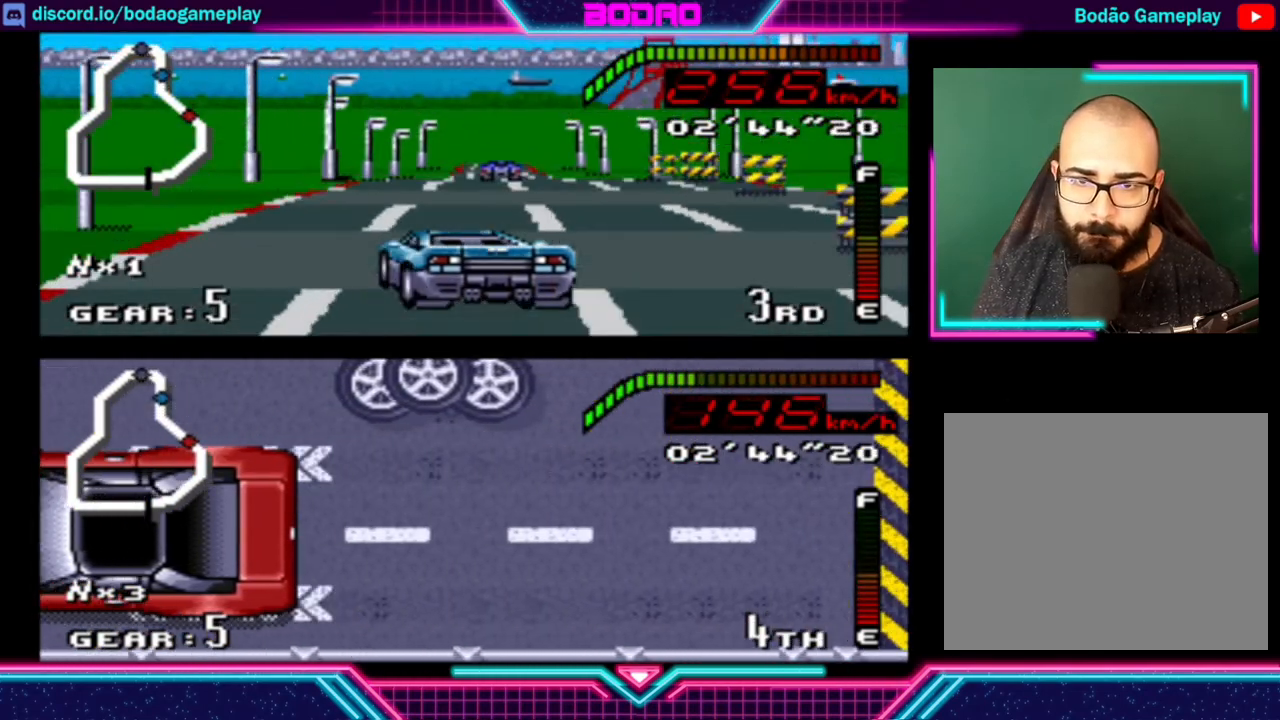
{"buttons": ["Y"], "left_stick": "right", "events": [[40, "left_stick", "center"], [160, "left_stick", "right"]]}
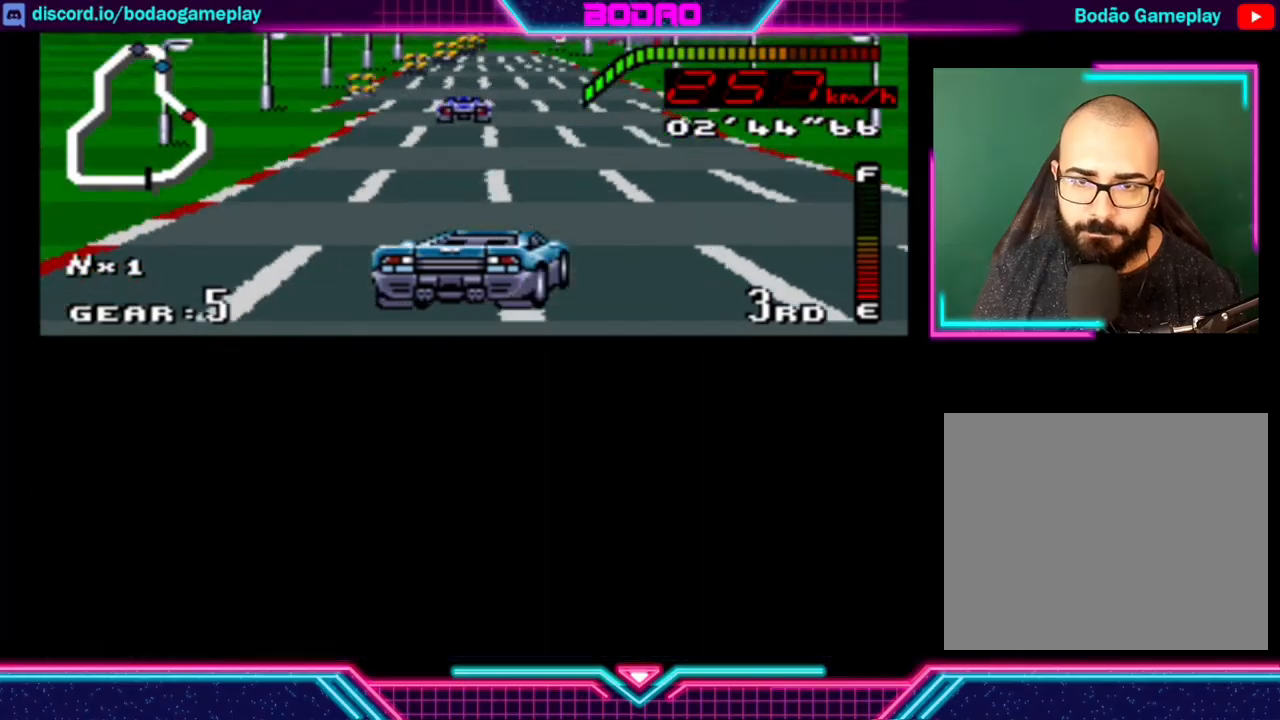
{"buttons": ["Y"], "left_stick": "right", "events": [[80, "B", "down"], [200, "B", "up"]]}
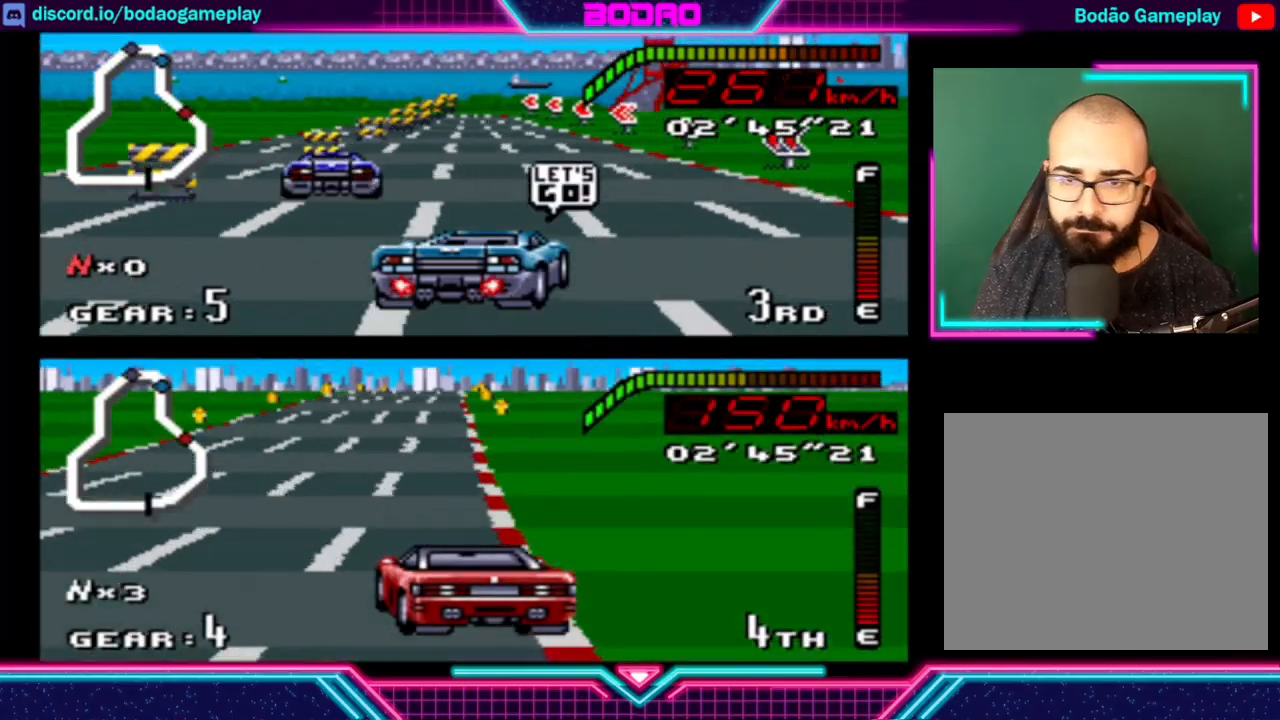
{"buttons": ["Y"], "left_stick": "right", "events": [[120, "left_stick", "left"], [240, "left_stick", "center"], [440, "left_stick", "right"]]}
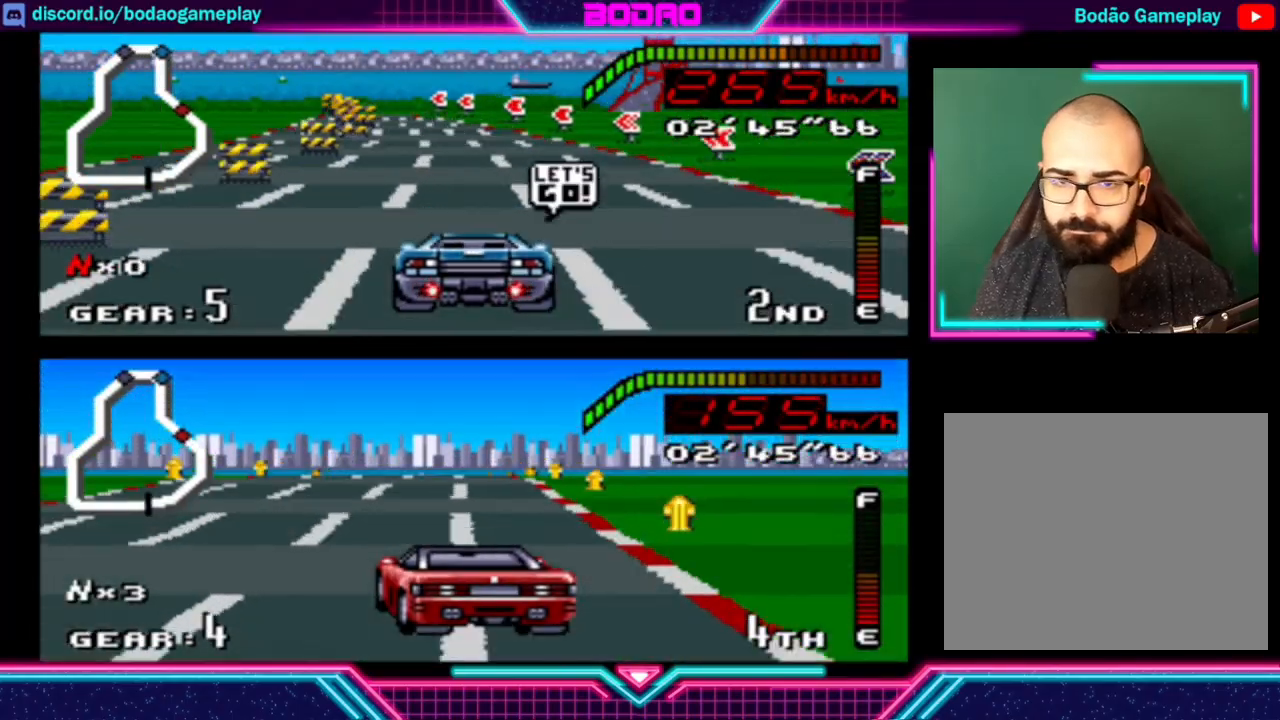
{"buttons": ["Y"], "left_stick": "left", "events": [[40, "left_stick", "center"], [160, "left_stick", "left"]]}
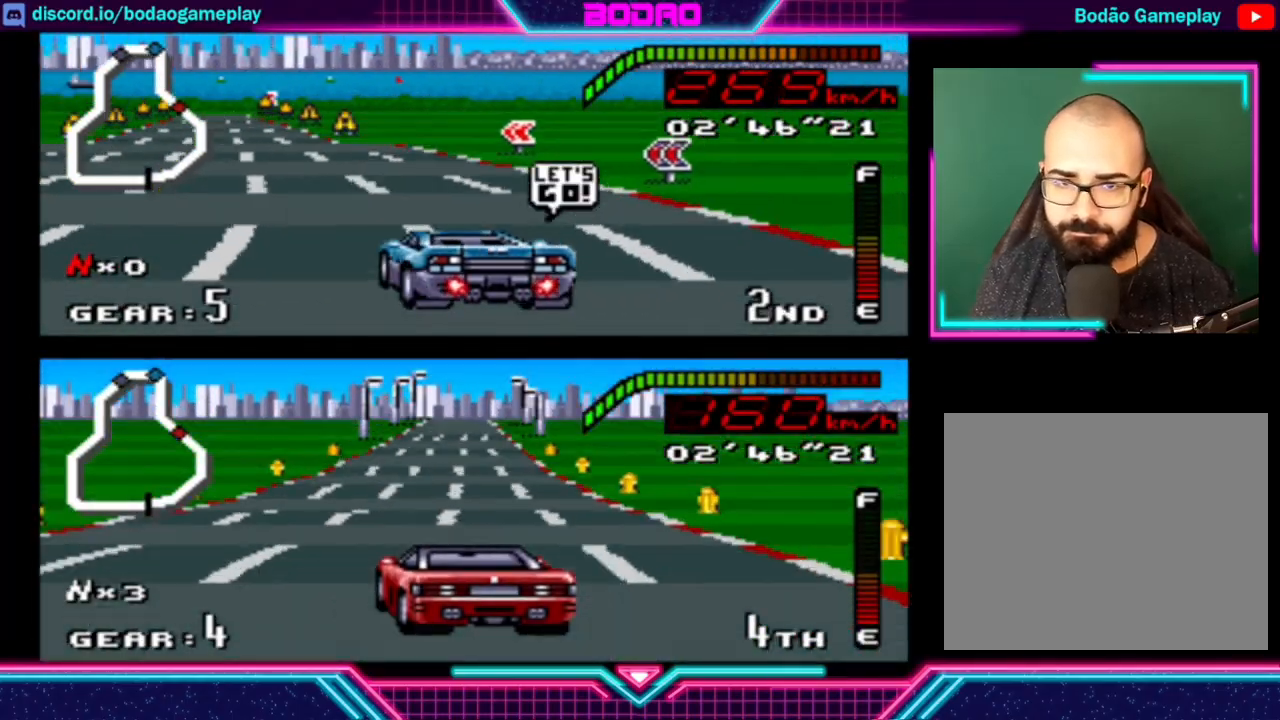
{"buttons": ["Y"], "left_stick": "center", "events": [[400, "left_stick", "center"]]}
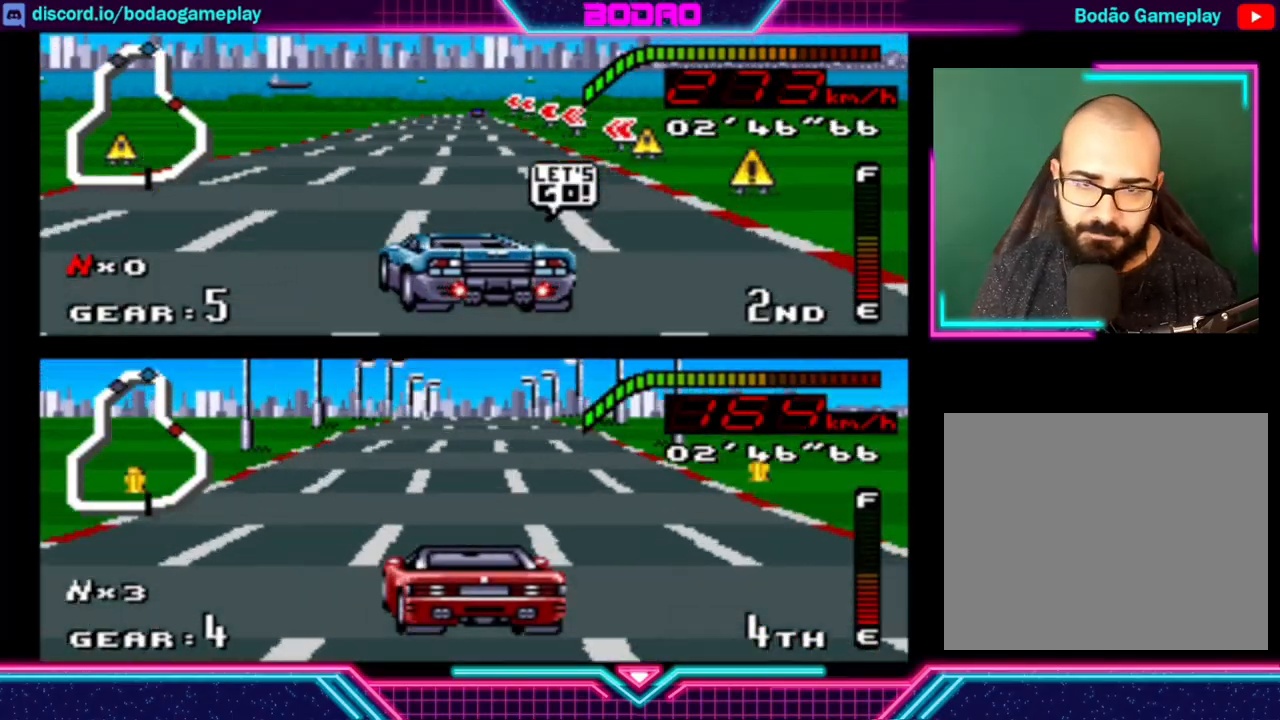
{"buttons": ["Y"], "left_stick": "left", "events": [[160, "left_stick", "left"]]}
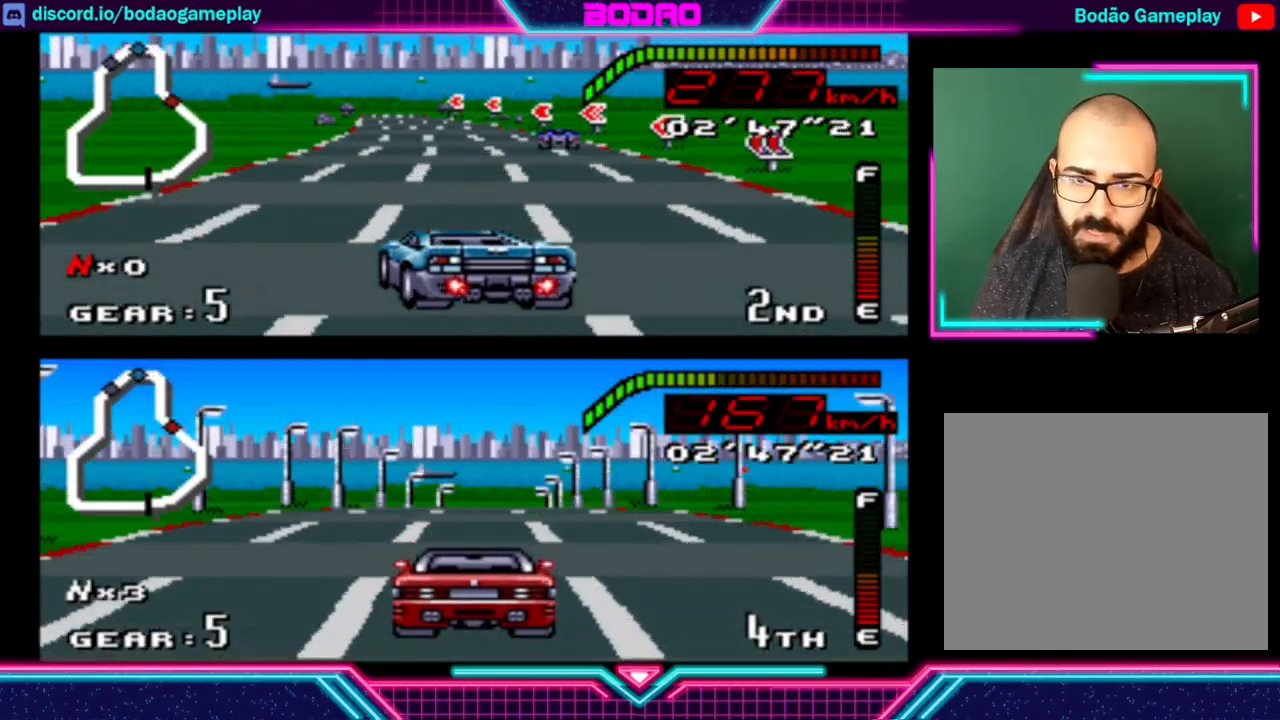
{"buttons": ["Y"], "left_stick": "left", "events": [[80, "left_stick", "center"], [240, "left_stick", "left"]]}
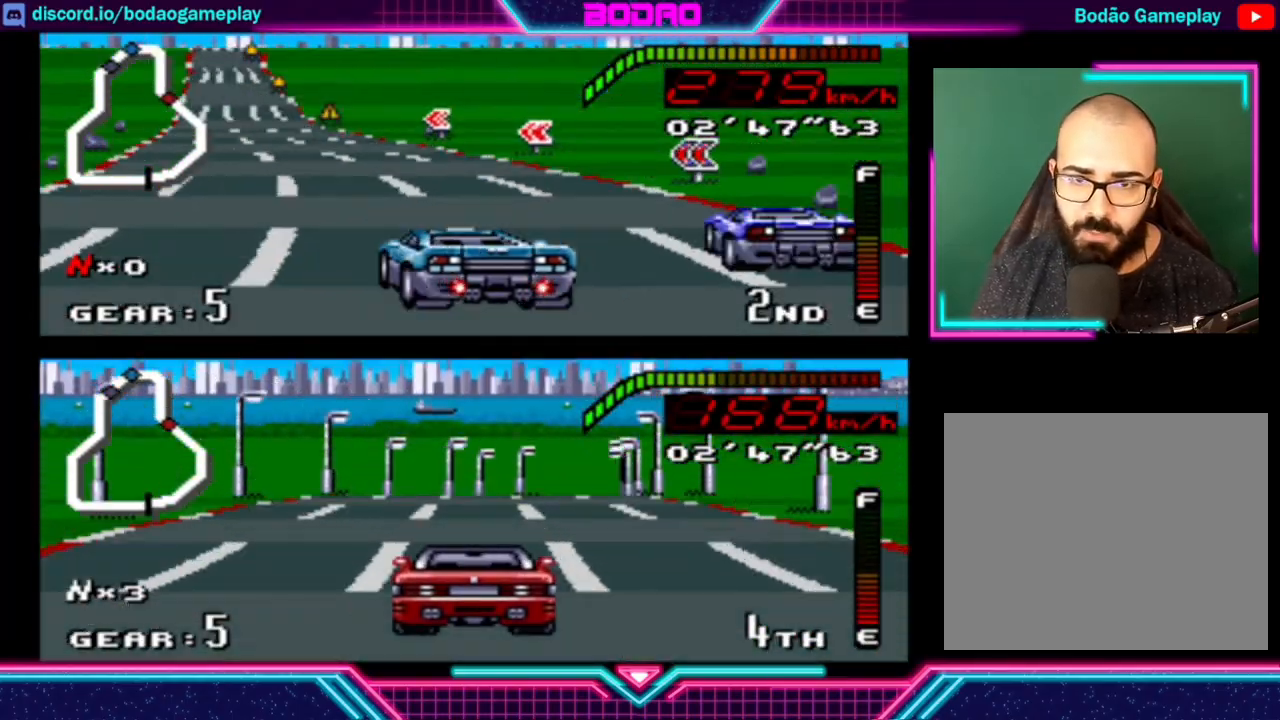
{"buttons": ["Y"], "left_stick": "center", "events": [[280, "left_stick", "center"]]}
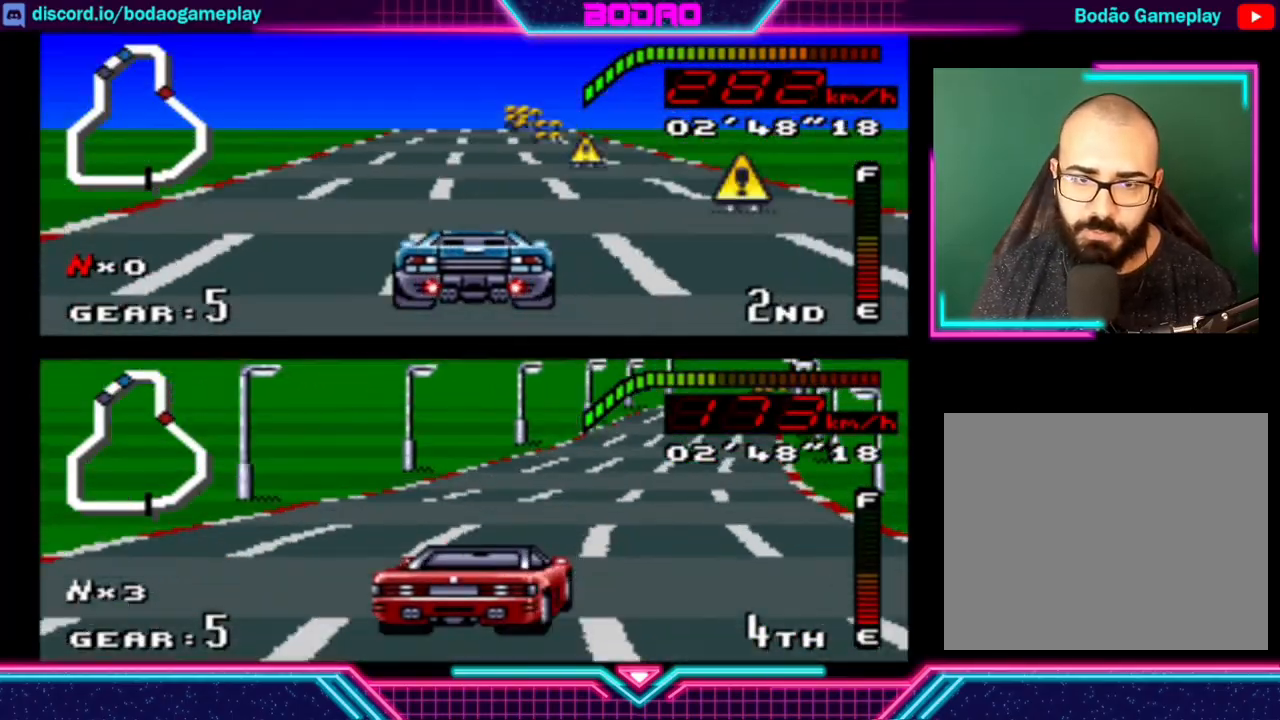
{"buttons": ["Y"], "left_stick": "center", "events": [[240, "left_stick", "left"], [400, "left_stick", "center"]]}